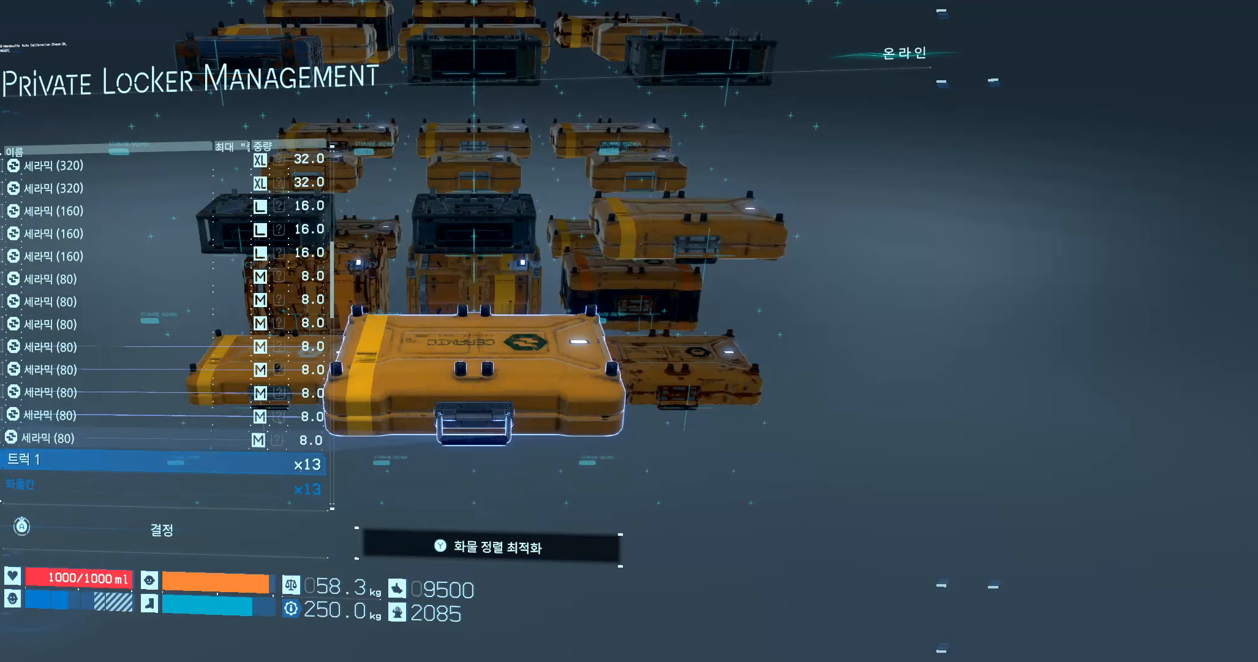
Gameplay with a controller (Xbox layout); each line is a JSON object with the inputs held at the frame after it (dt_ms = milliseconds from this image to that frame). "events" lists button and stick changes between this image and that frame as [ms after this image, input, new state], when the widget could be followed in between. Not read: L3 R3 TOUCHPAD other_buttons right_stick.
{"dt_ms": 500, "buttons": [], "left_stick": "center", "events": []}
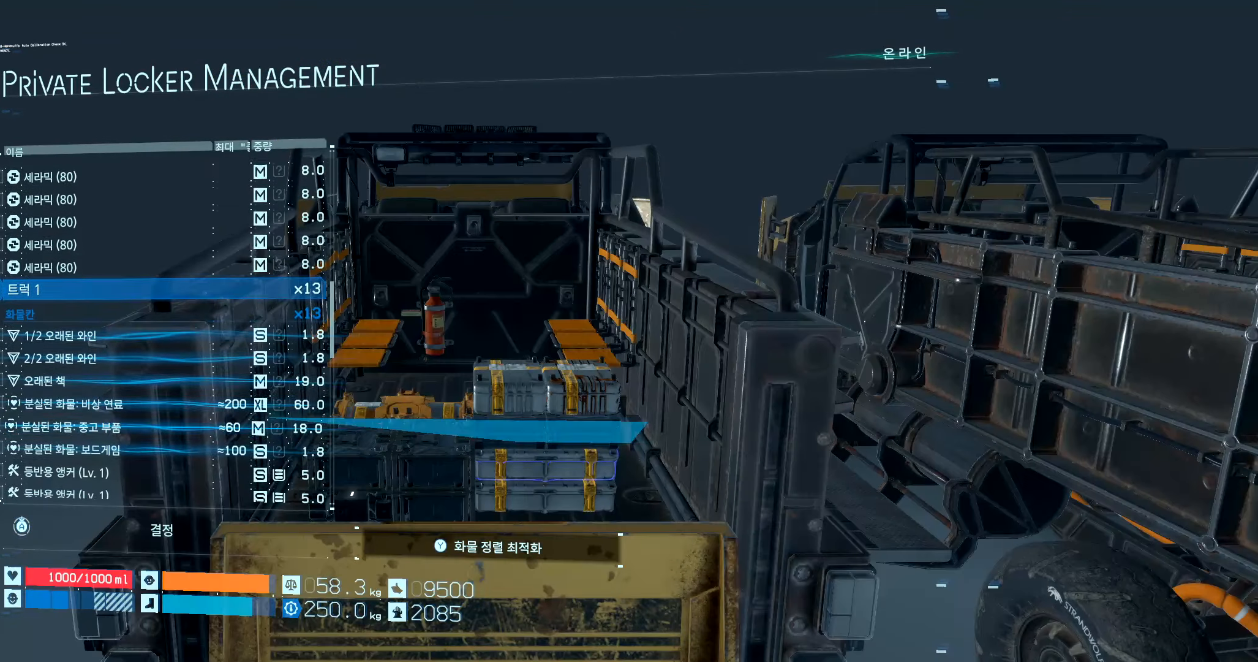
{"dt_ms": 500, "buttons": [], "left_stick": "center", "events": []}
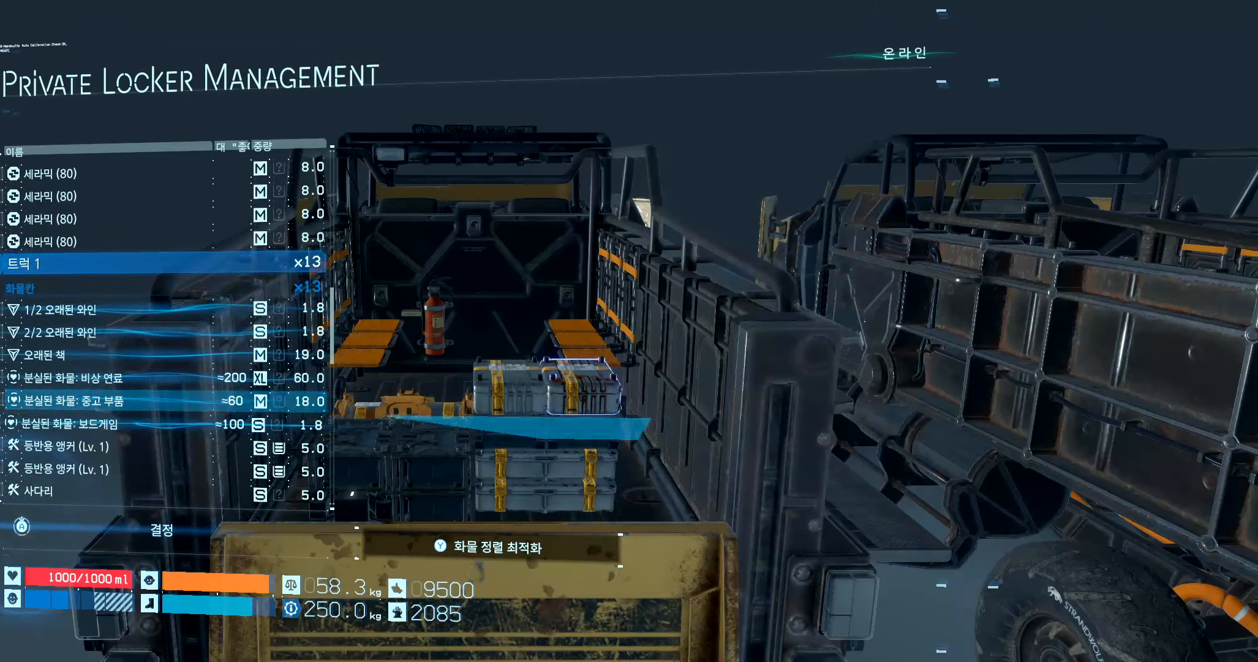
{"dt_ms": 500, "buttons": [], "left_stick": "center", "events": []}
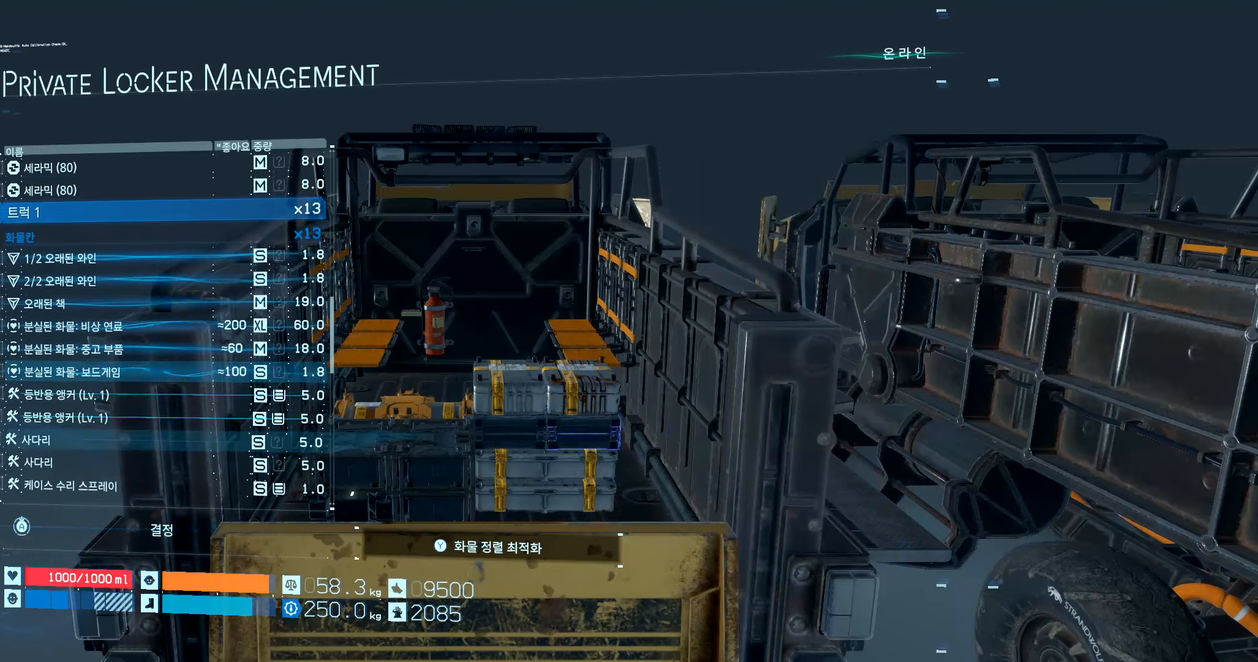
{"dt_ms": 500, "buttons": [], "left_stick": "center", "events": []}
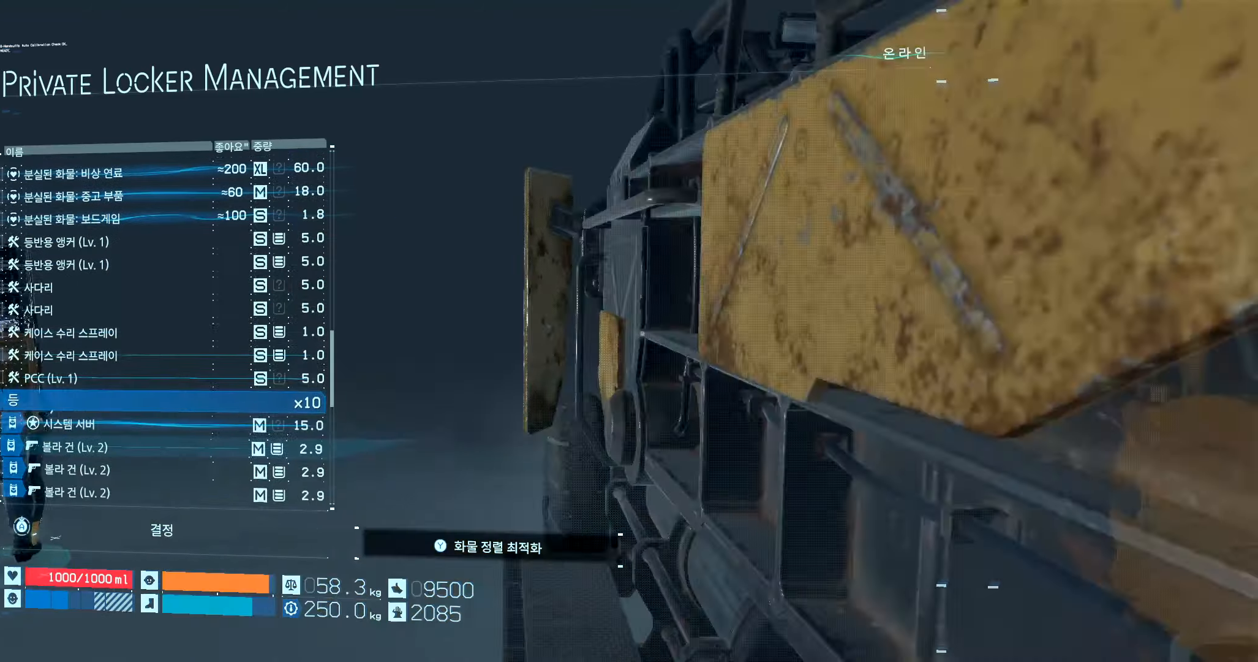
{"dt_ms": 500, "buttons": [], "left_stick": "center", "events": []}
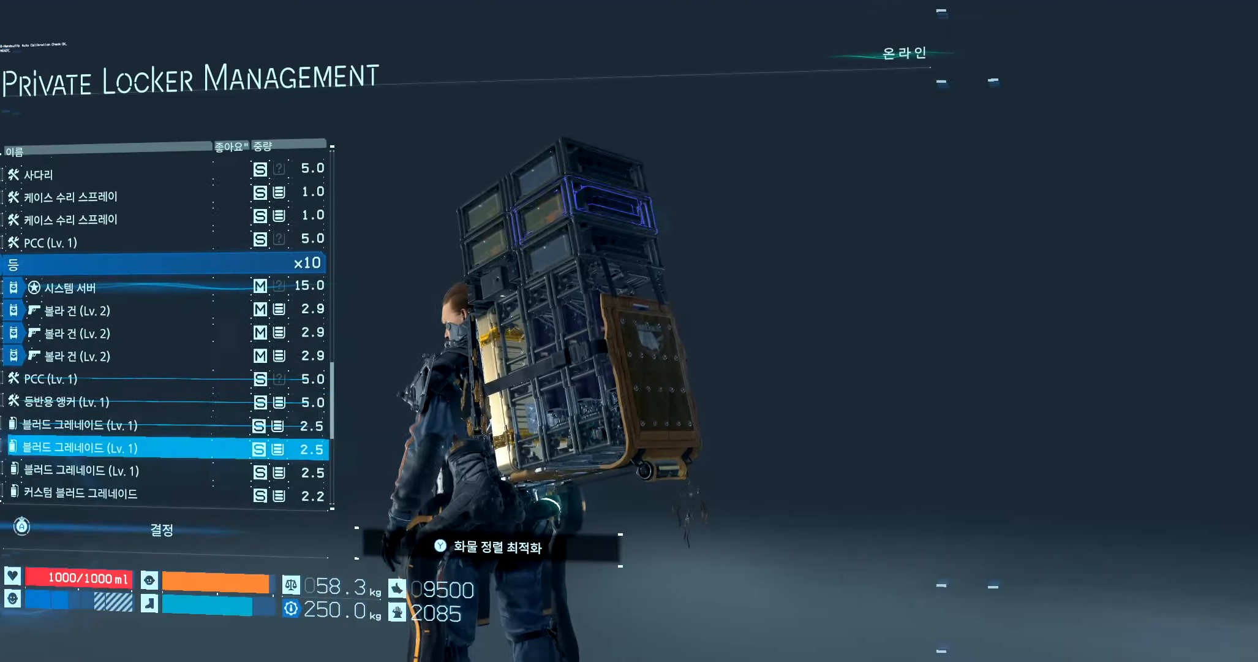
{"dt_ms": 500, "buttons": [], "left_stick": "center", "events": []}
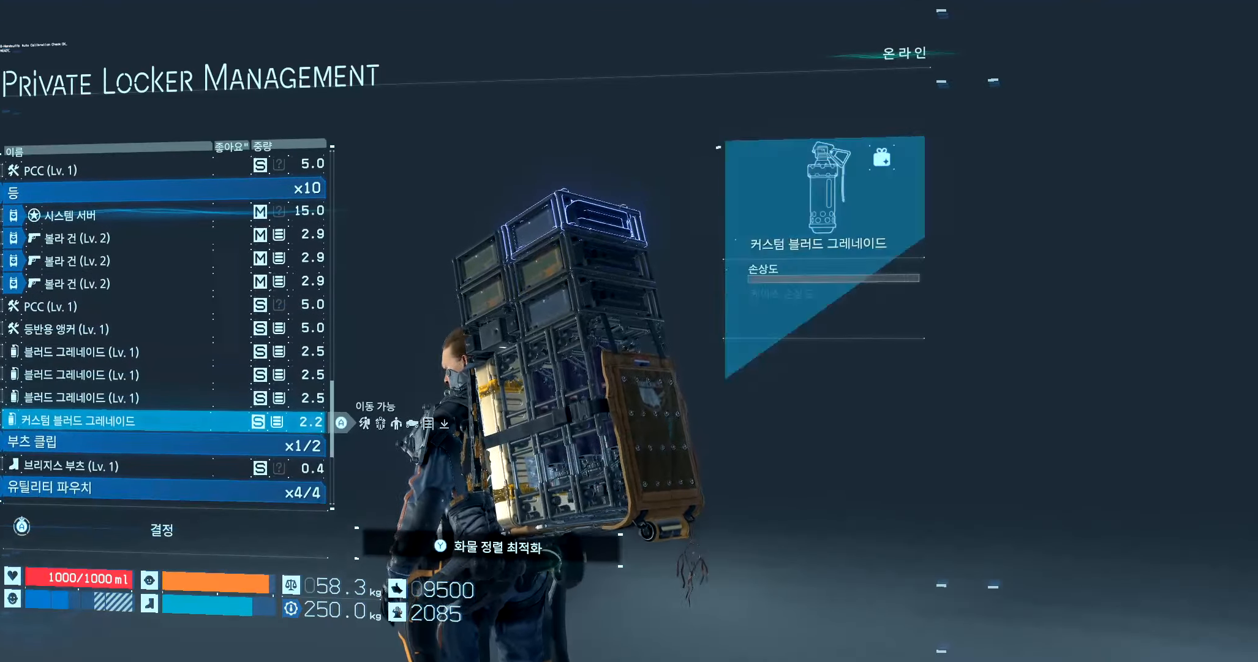
{"dt_ms": 500, "buttons": [], "left_stick": "center", "events": [[416, "DPAD_DOWN", "down"], [500, "DPAD_DOWN", "up"]]}
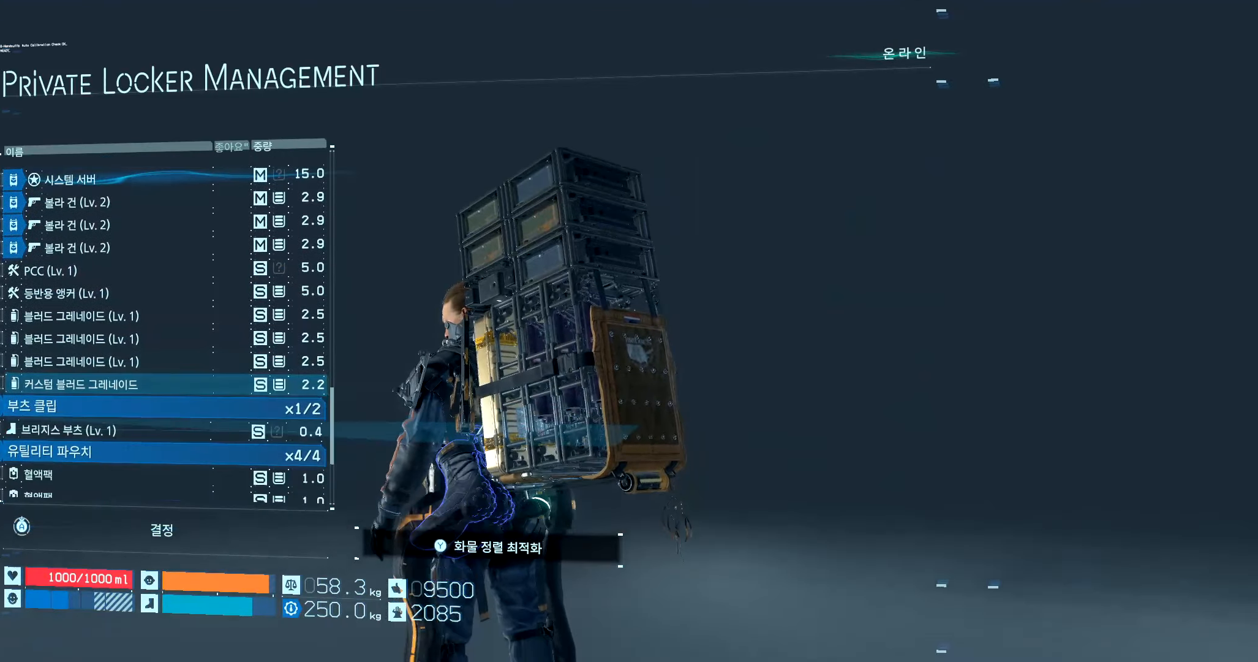
{"dt_ms": 500, "buttons": [], "left_stick": "center", "events": []}
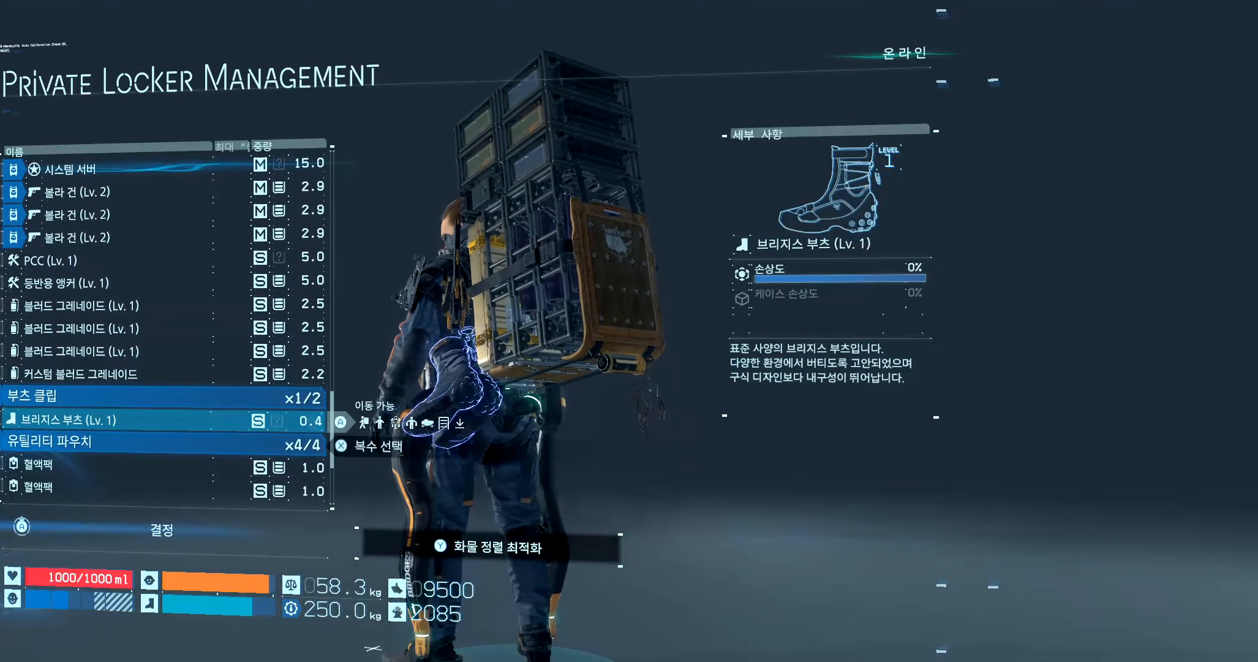
{"dt_ms": 500, "buttons": [], "left_stick": "center", "events": [[383, "DPAD_DOWN", "down"], [500, "DPAD_DOWN", "up"]]}
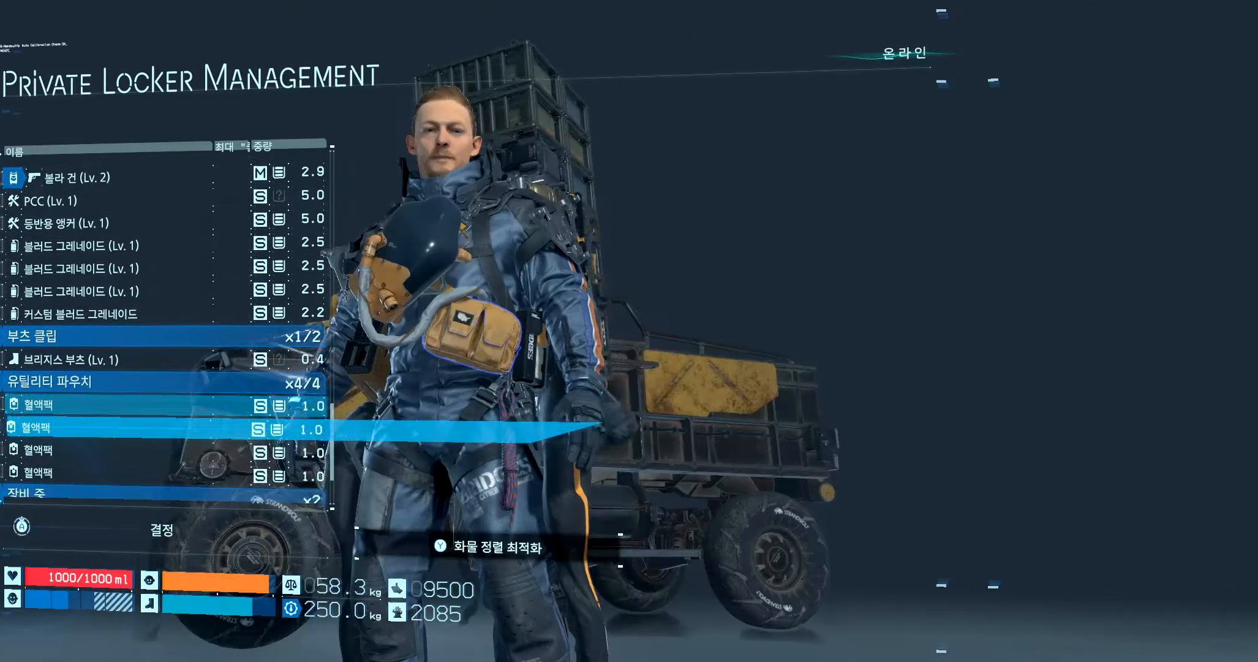
{"dt_ms": 500, "buttons": [], "left_stick": "center", "events": [[100, "DPAD_DOWN", "down"], [166, "DPAD_DOWN", "up"], [266, "DPAD_DOWN", "down"], [383, "DPAD_DOWN", "up"]]}
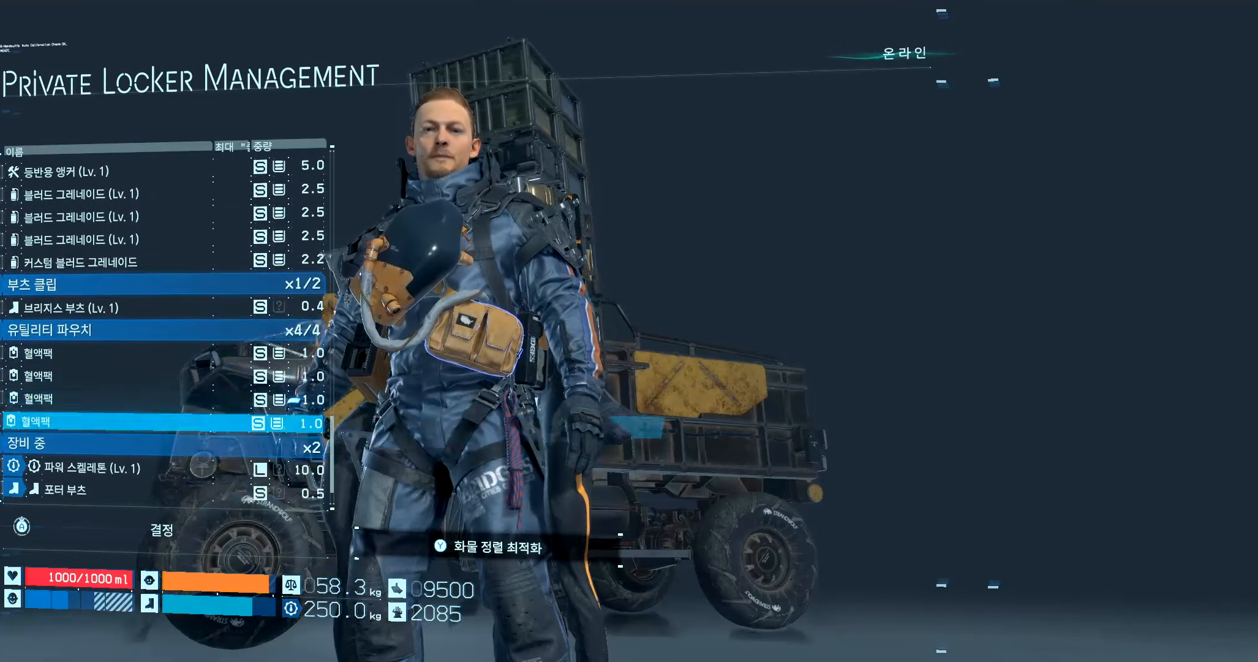
{"dt_ms": 500, "buttons": [], "left_stick": "center", "events": []}
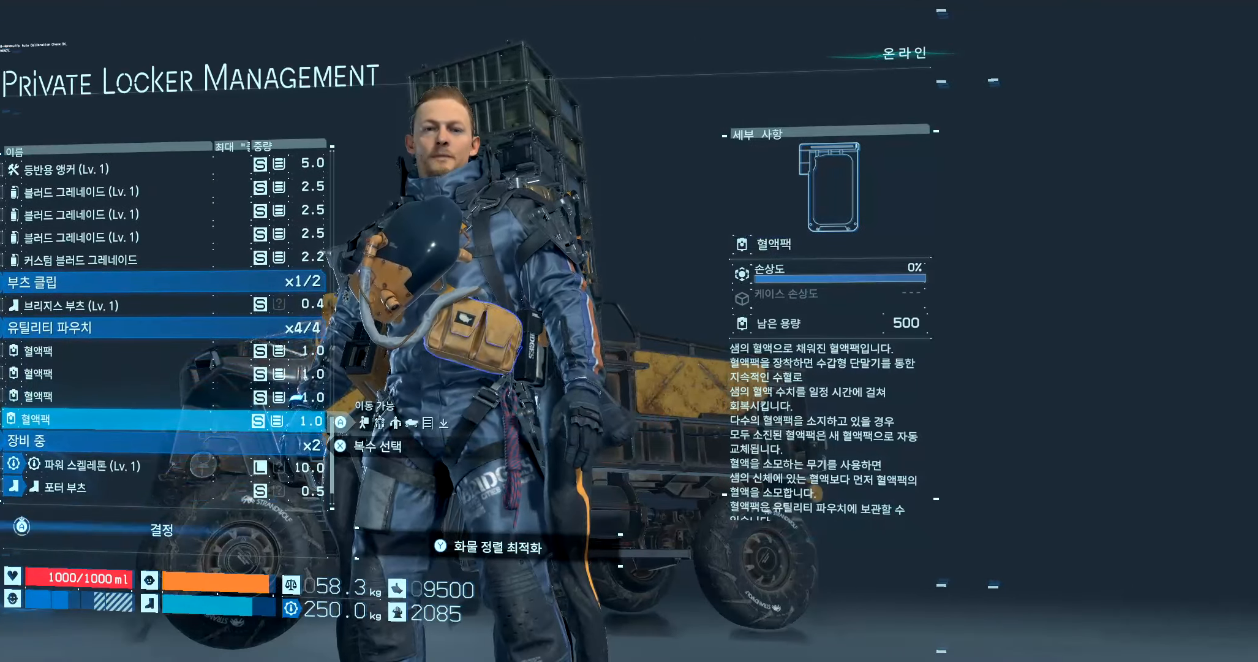
{"dt_ms": 500, "buttons": [], "left_stick": "center", "events": [[83, "Y", "down"], [166, "Y", "up"]]}
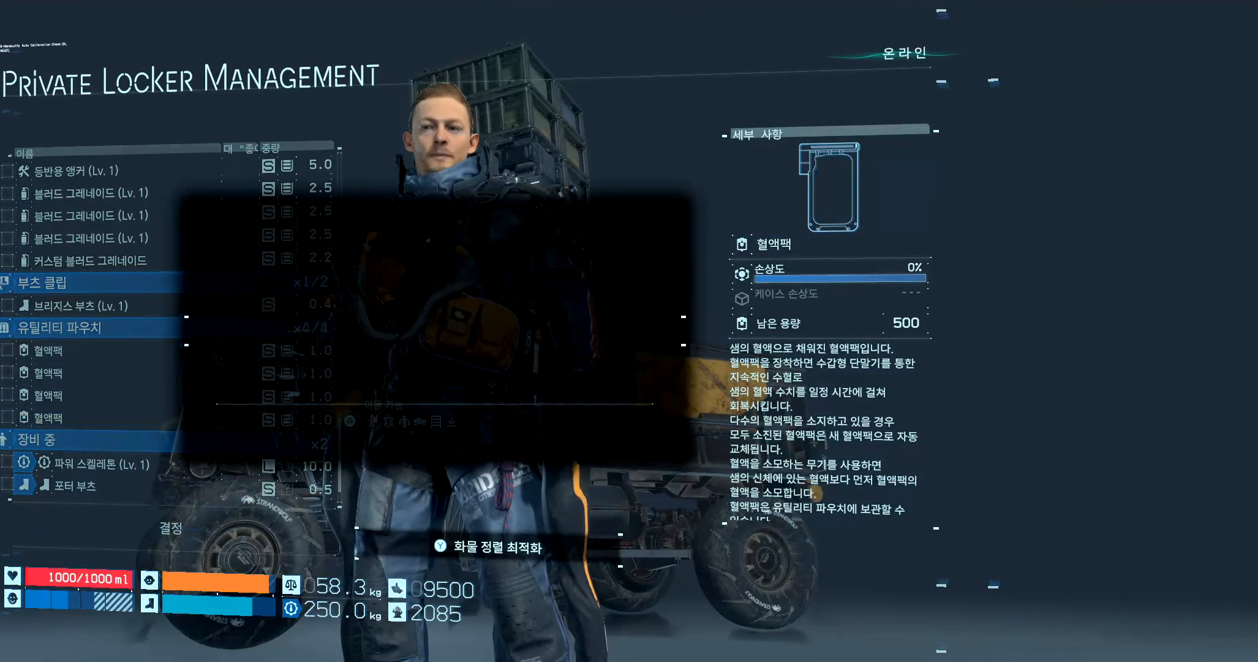
{"dt_ms": 500, "buttons": ["A"], "left_stick": "center", "events": [[417, "A", "down"]]}
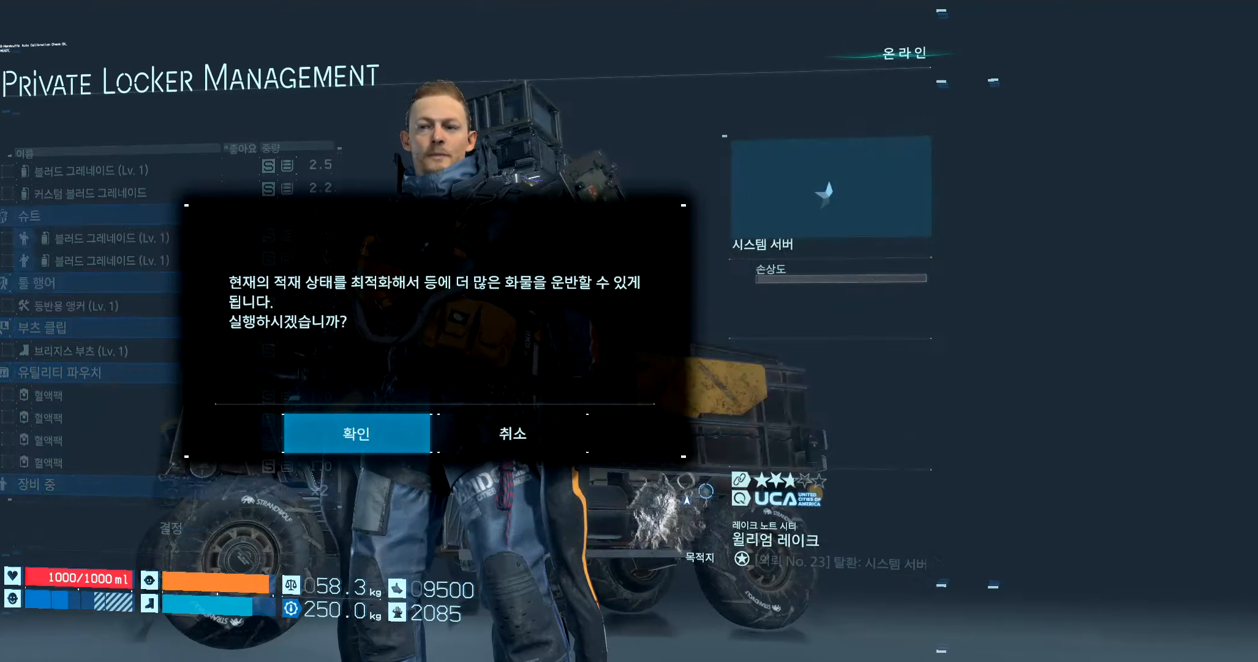
{"dt_ms": 500, "buttons": [], "left_stick": "center", "events": [[50, "A", "up"]]}
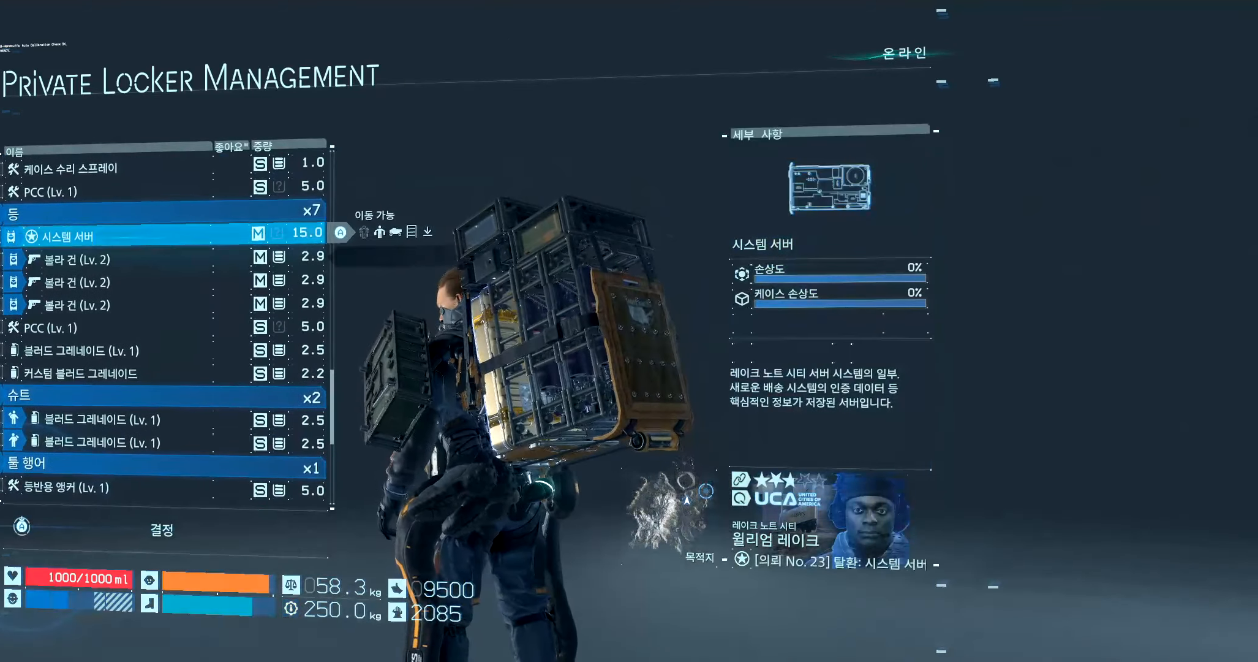
{"dt_ms": 1000, "buttons": ["DPAD_DOWN"], "left_stick": "center"}
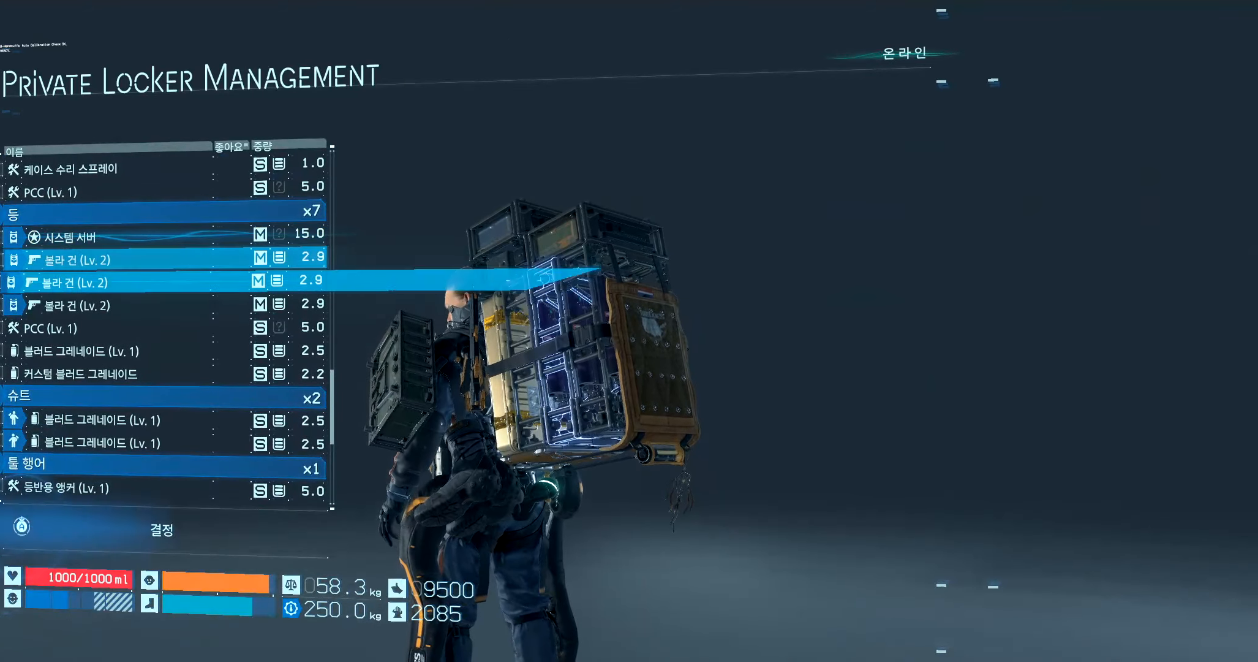
{"dt_ms": 500, "buttons": [], "left_stick": "center"}
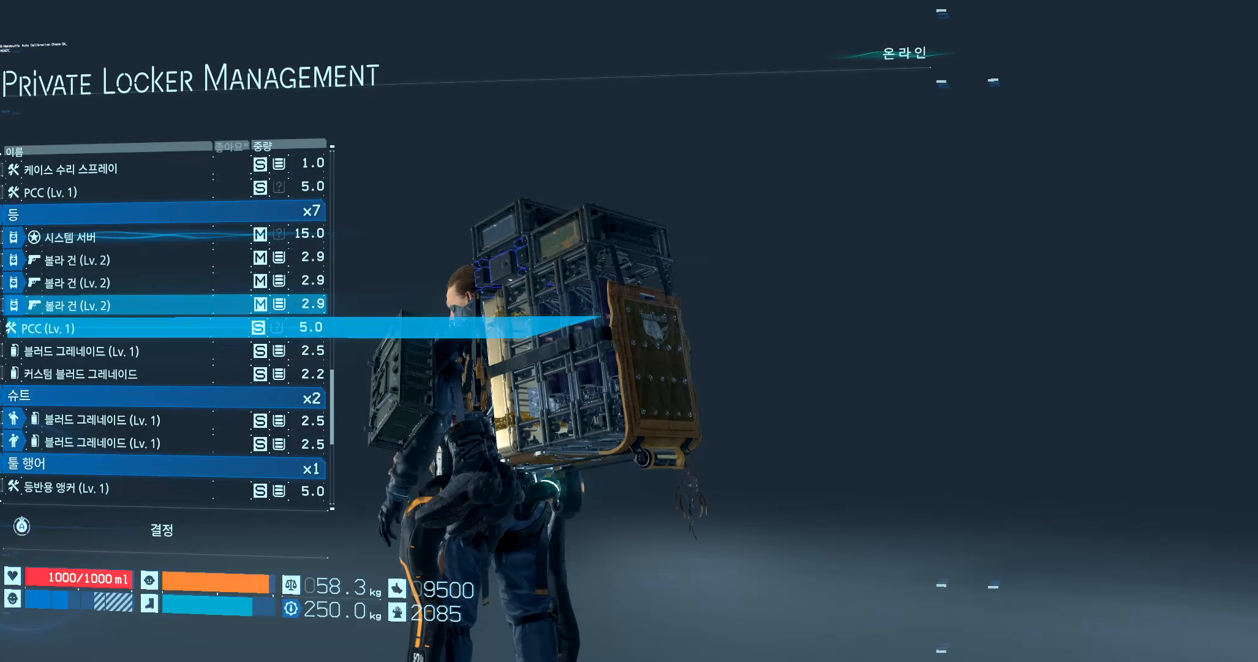
{"dt_ms": 500, "buttons": [], "left_stick": "center", "events": [[133, "DPAD_DOWN", "down"], [250, "DPAD_DOWN", "up"]]}
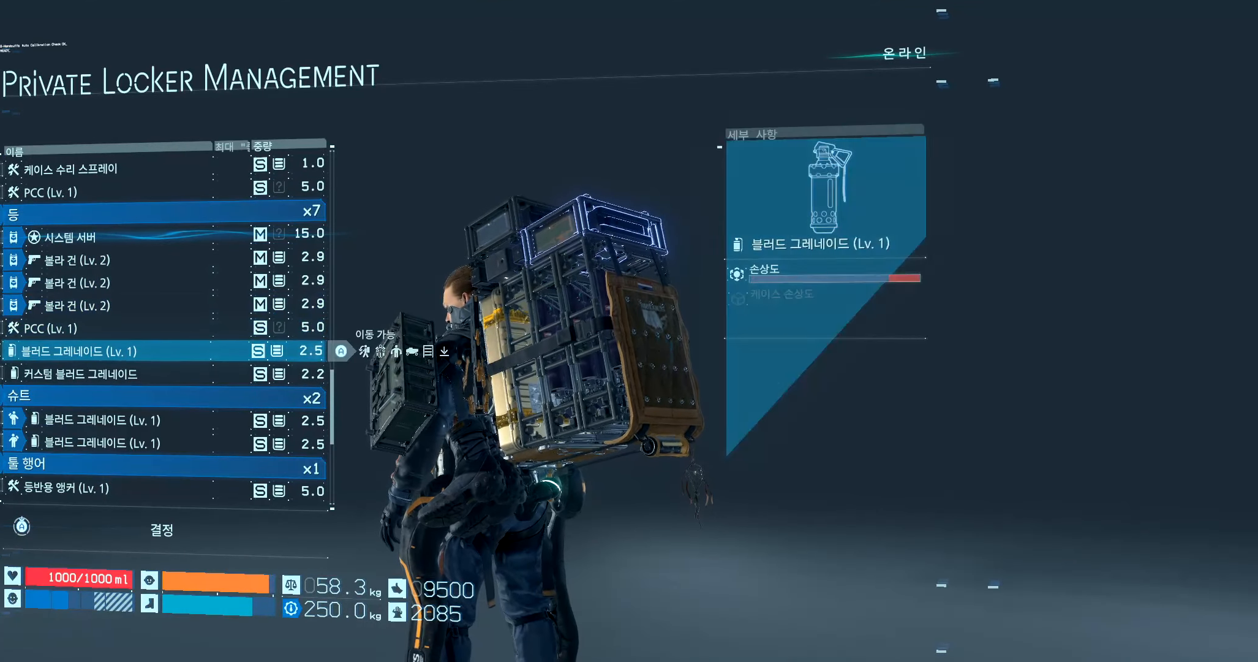
{"dt_ms": 500, "buttons": [], "left_stick": "center", "events": [[133, "DPAD_UP", "down"], [217, "DPAD_UP", "up"], [333, "DPAD_UP", "down"], [417, "DPAD_UP", "up"]]}